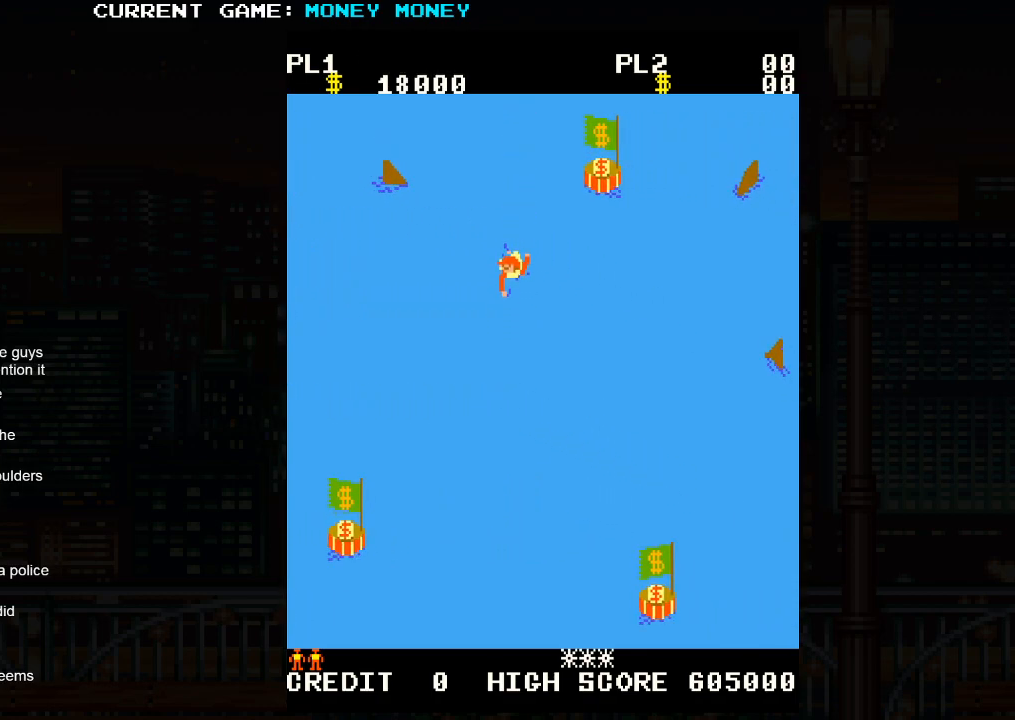
Gameplay with a controller (arcade stick); each line is a JSON object with the inputs held at the frame after it. "events" lists button and stick changes between this image and that frame as [ms after this image, input, new state], when the widget could be followed in between. Not read: L3 R3.
{"buttons": [], "left_stick": "down-right", "events": [[100, "left_stick", "down-right"]]}
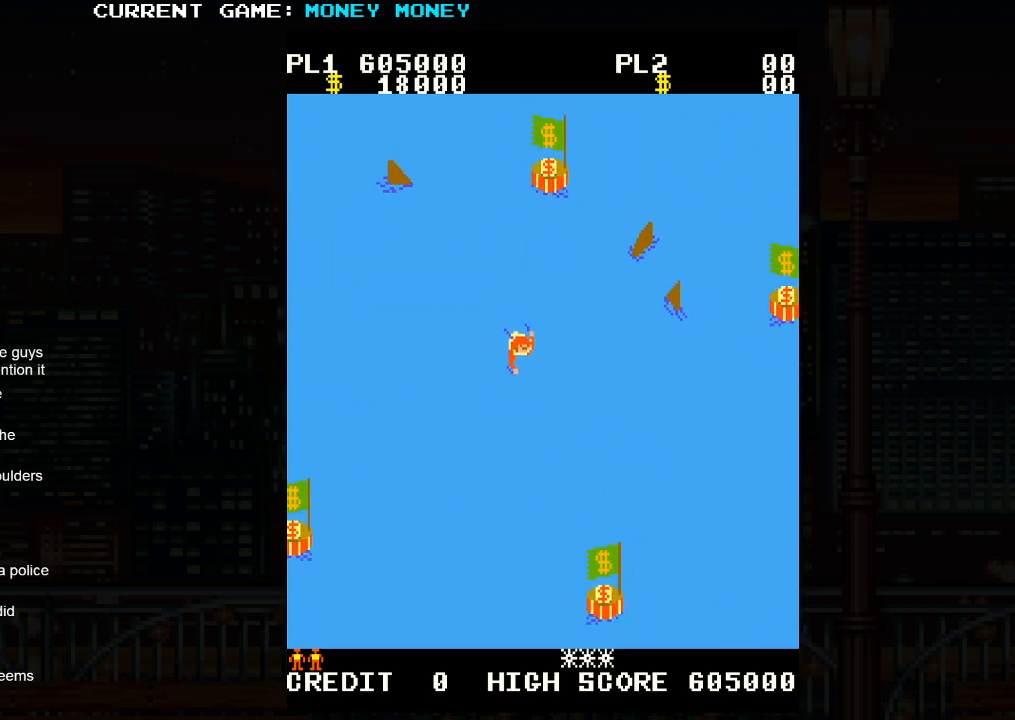
{"buttons": [], "left_stick": "down-right", "events": []}
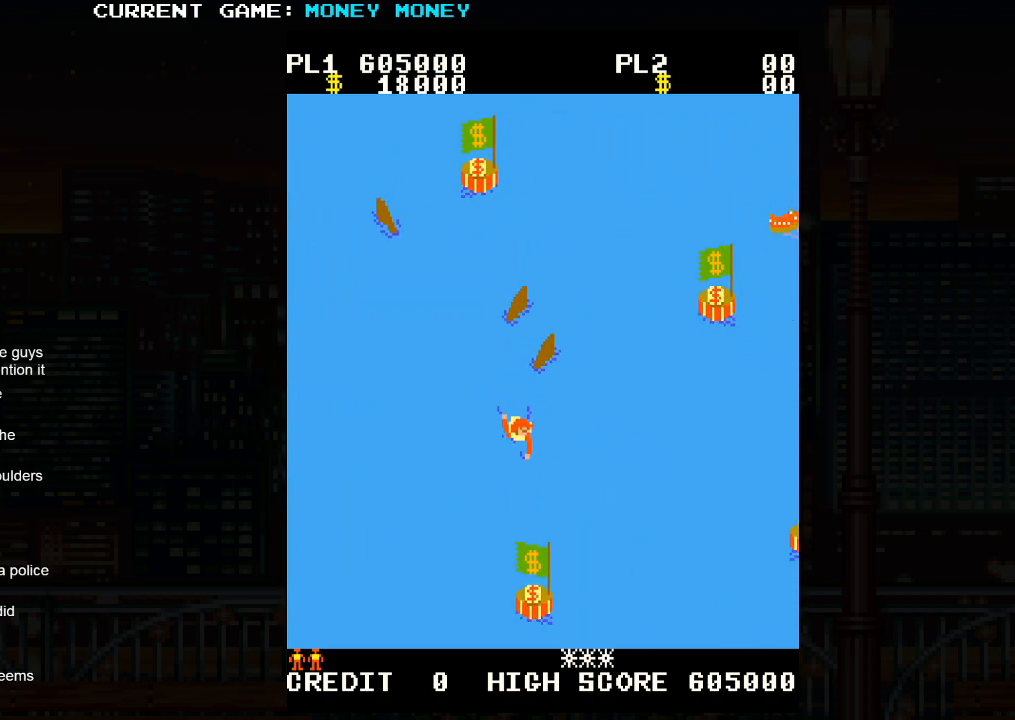
{"buttons": [], "left_stick": "up-right", "events": [[333, "left_stick", "up-right"]]}
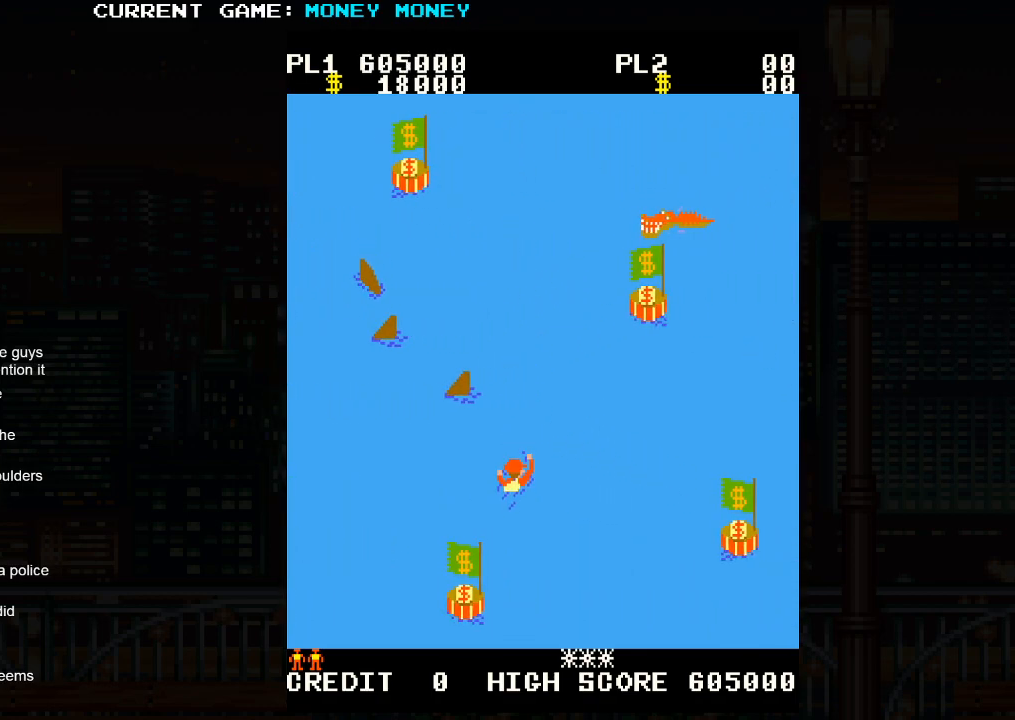
{"buttons": [], "left_stick": "up-right", "events": [[67, "left_stick", "down-right"], [300, "left_stick", "up-right"]]}
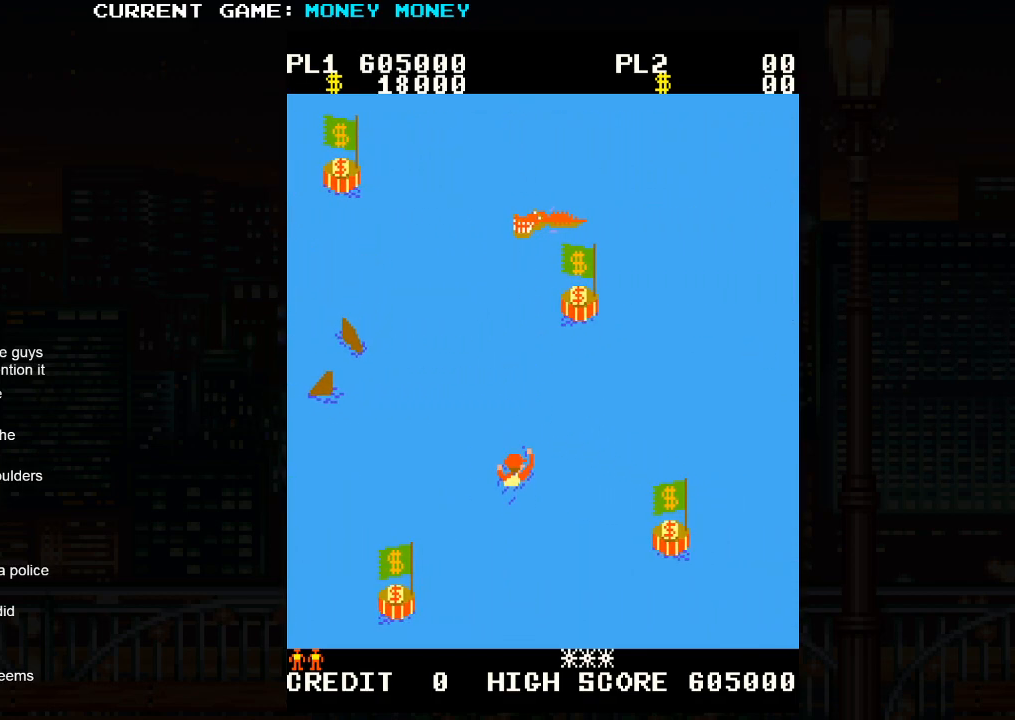
{"buttons": [], "left_stick": "up-right", "events": []}
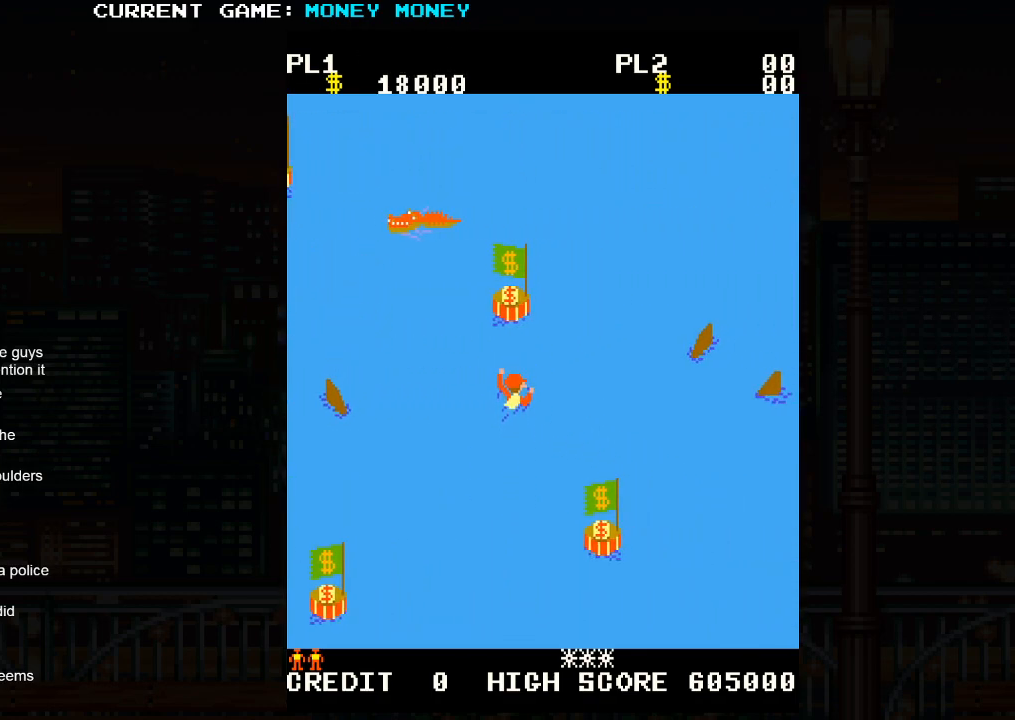
{"buttons": [], "left_stick": "up-right", "events": [[33, "left_stick", "up"], [500, "left_stick", "up-right"]]}
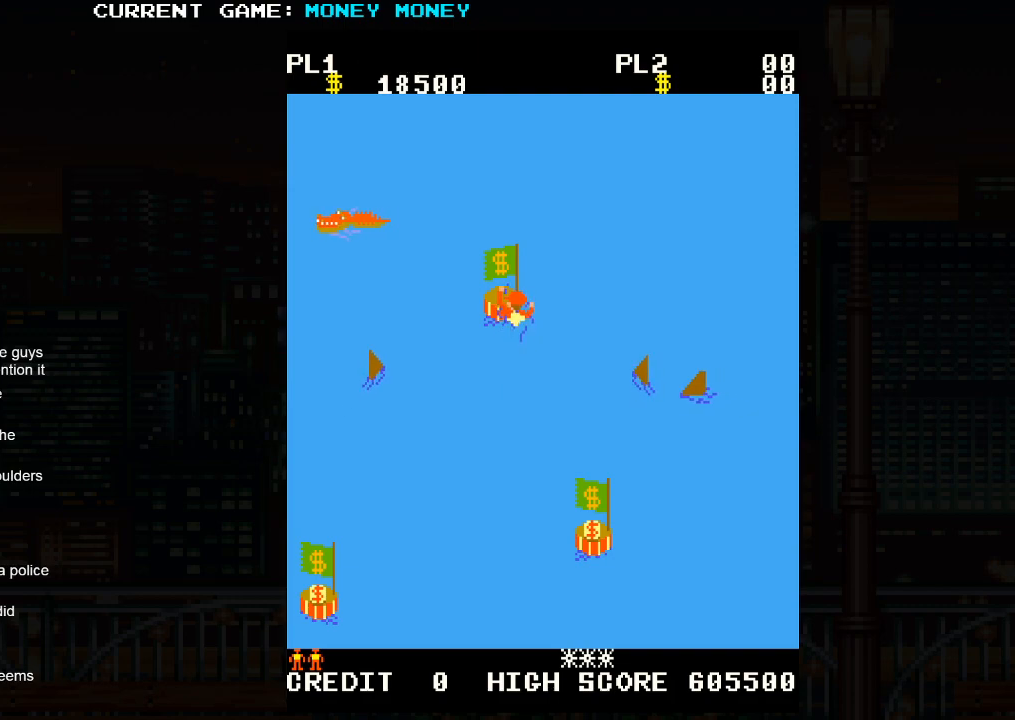
{"buttons": [], "left_stick": "up-right", "events": []}
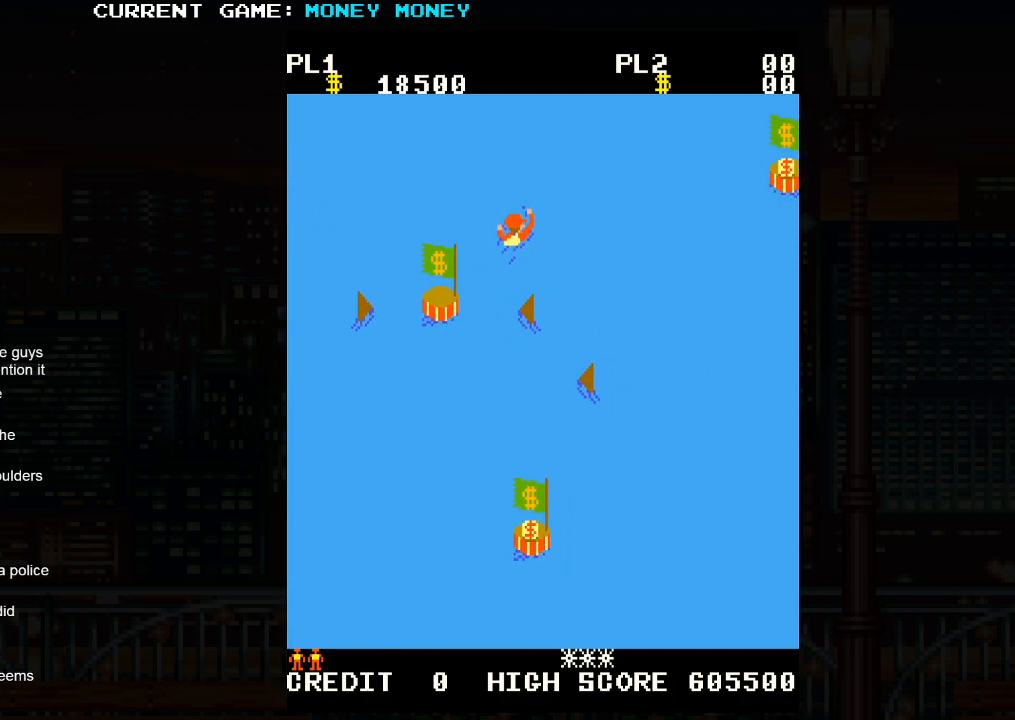
{"buttons": [], "left_stick": "up-right", "events": []}
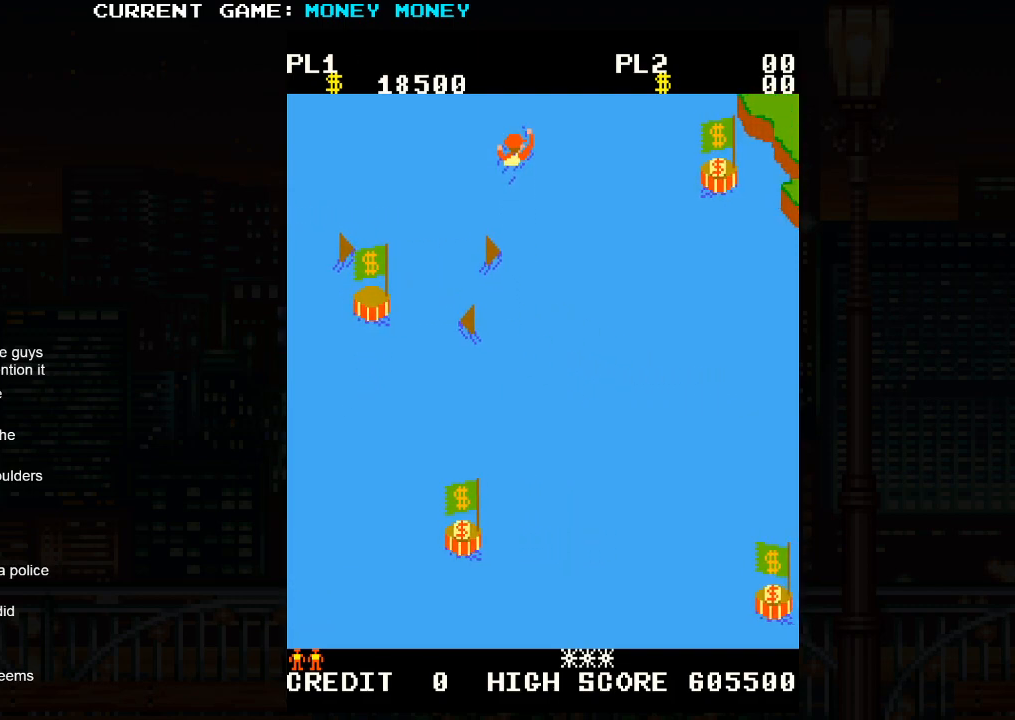
{"buttons": [], "left_stick": "down-right", "events": [[67, "left_stick", "right"], [450, "left_stick", "down-right"]]}
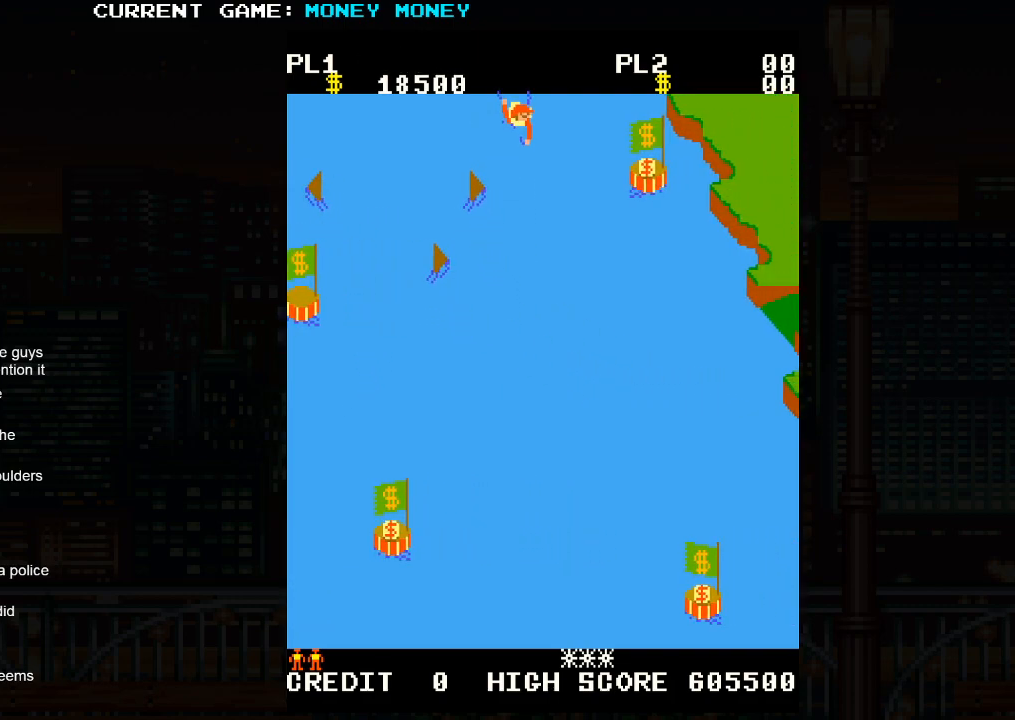
{"buttons": [], "left_stick": "down-right", "events": []}
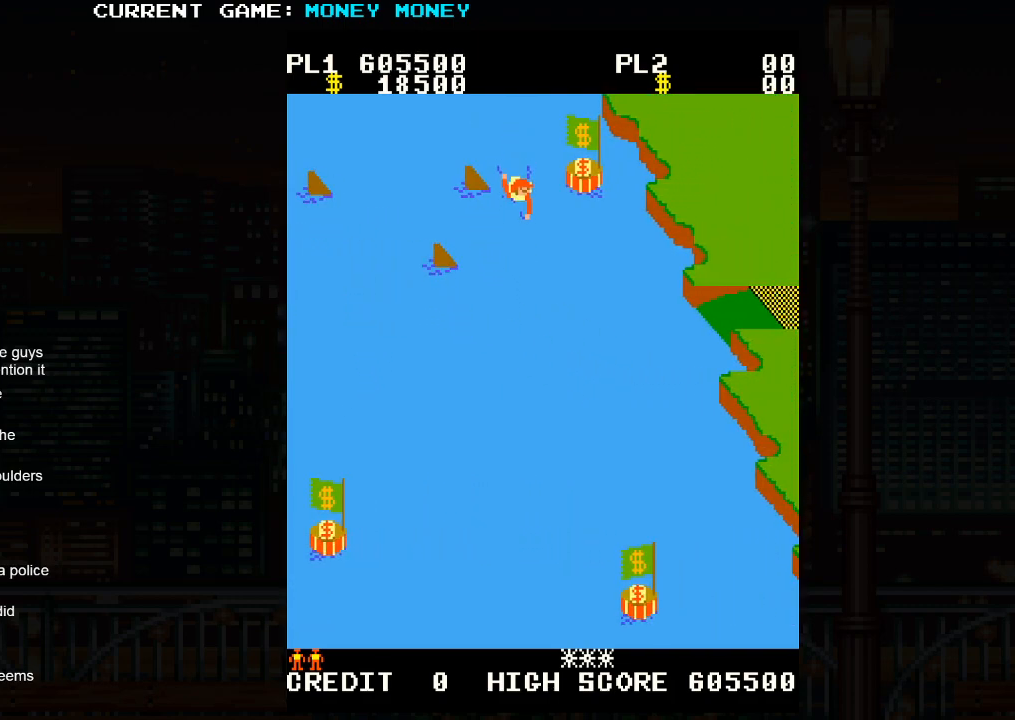
{"buttons": [], "left_stick": "down-right", "events": []}
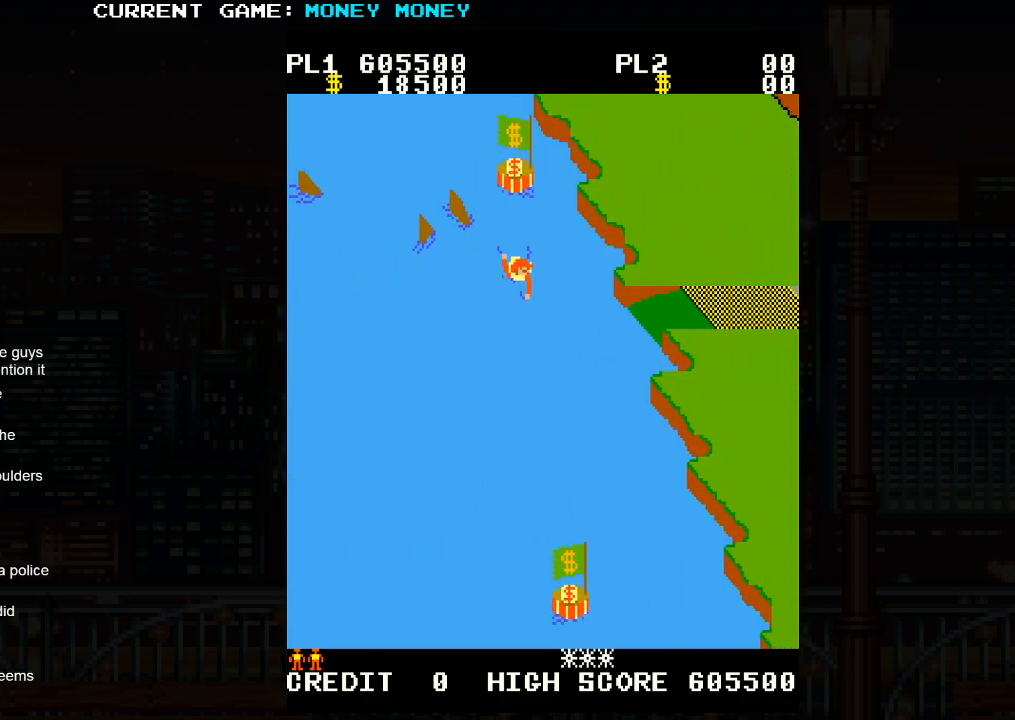
{"buttons": [], "left_stick": "right", "events": [[317, "left_stick", "right"]]}
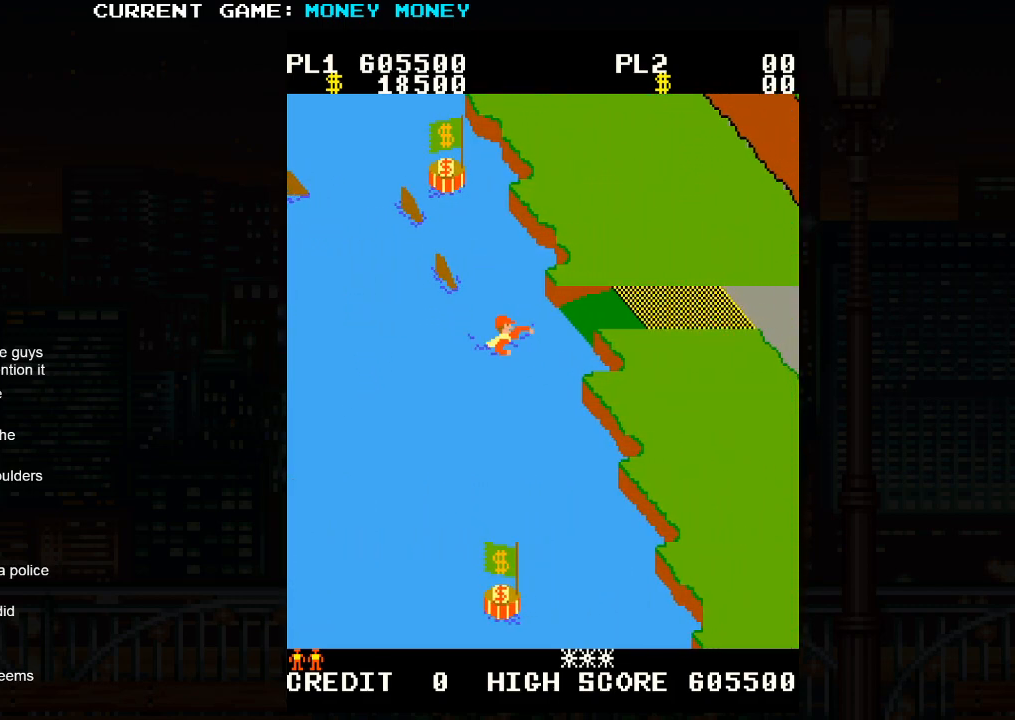
{"buttons": [], "left_stick": "right", "events": []}
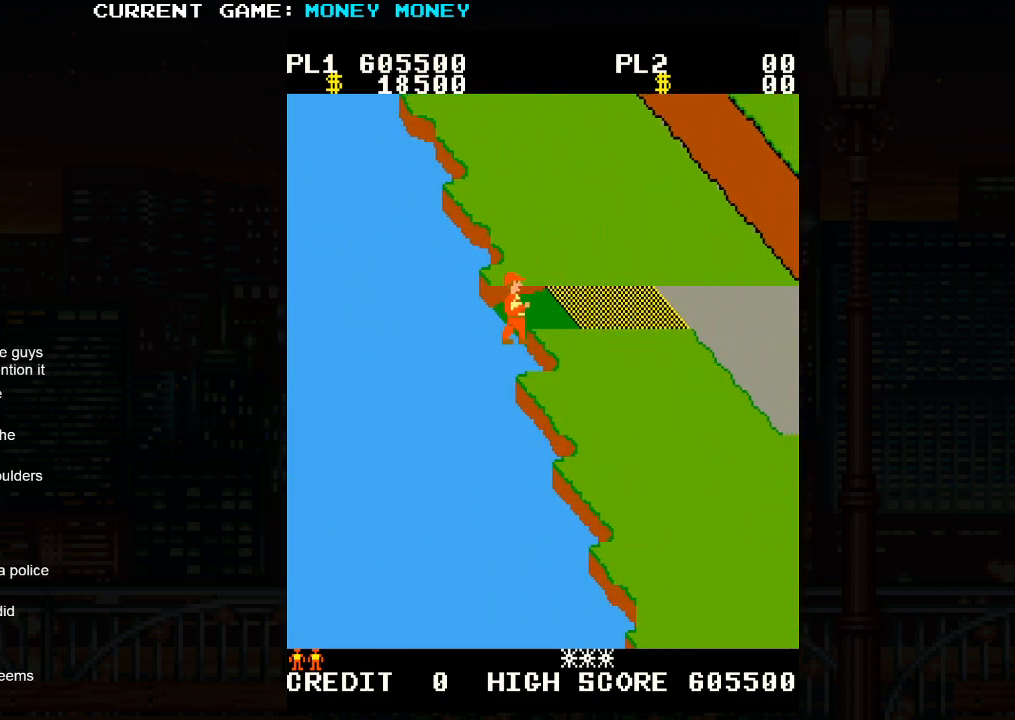
{"buttons": ["SQUARE"], "left_stick": "right", "events": [[500, "SQUARE", "down"]]}
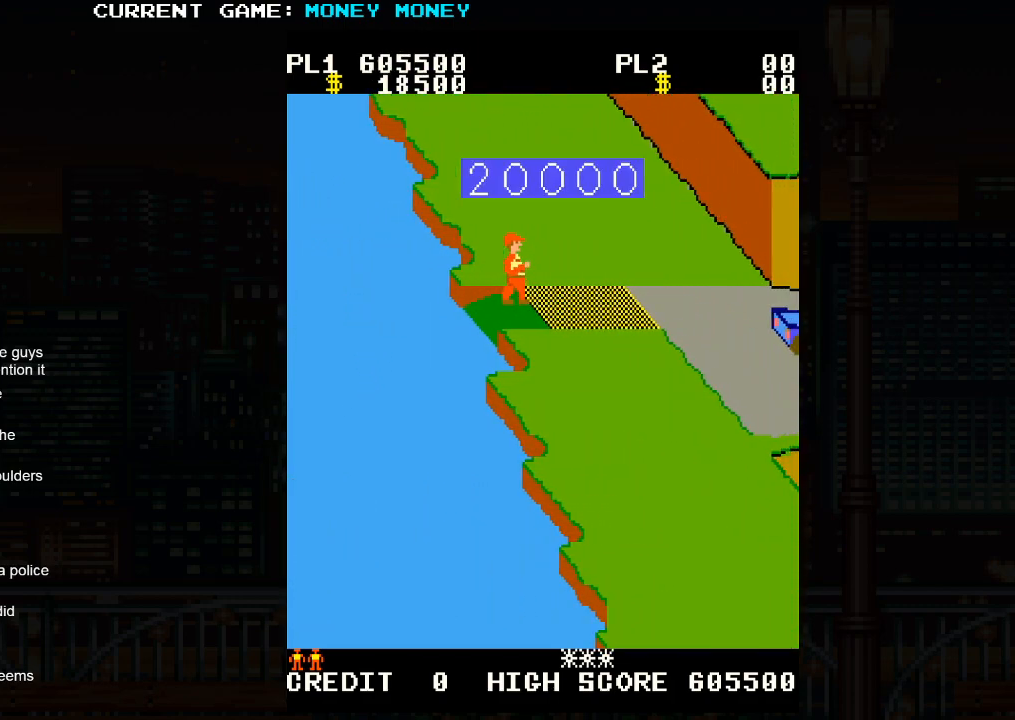
{"buttons": [], "left_stick": "center", "events": [[167, "left_stick", "center"], [367, "SQUARE", "up"]]}
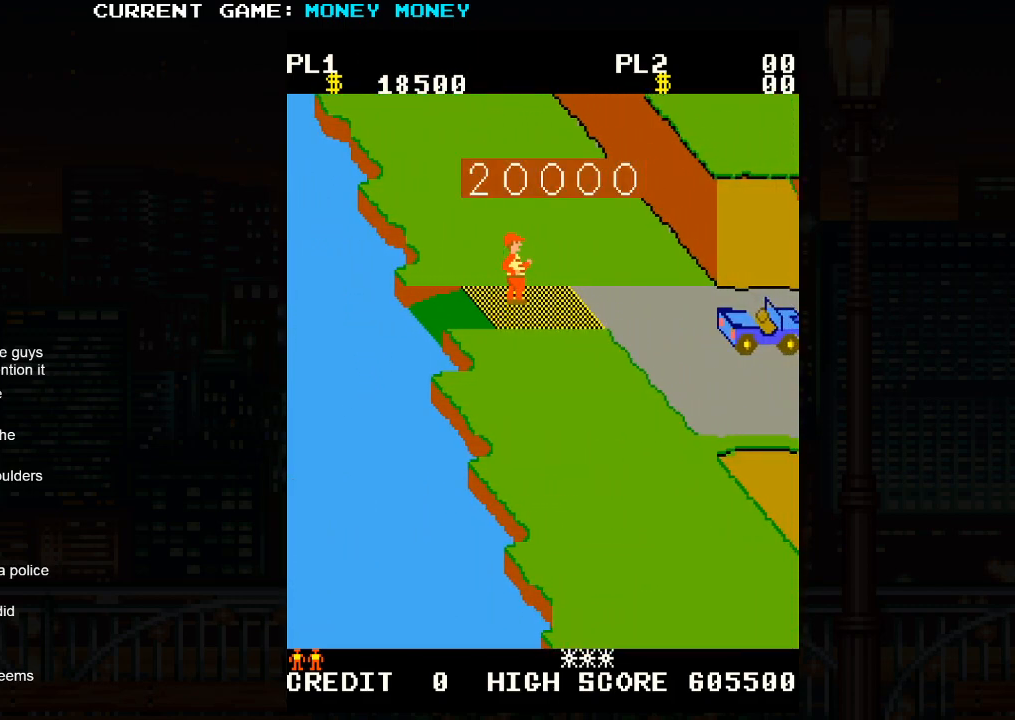
{"buttons": [], "left_stick": "center", "events": []}
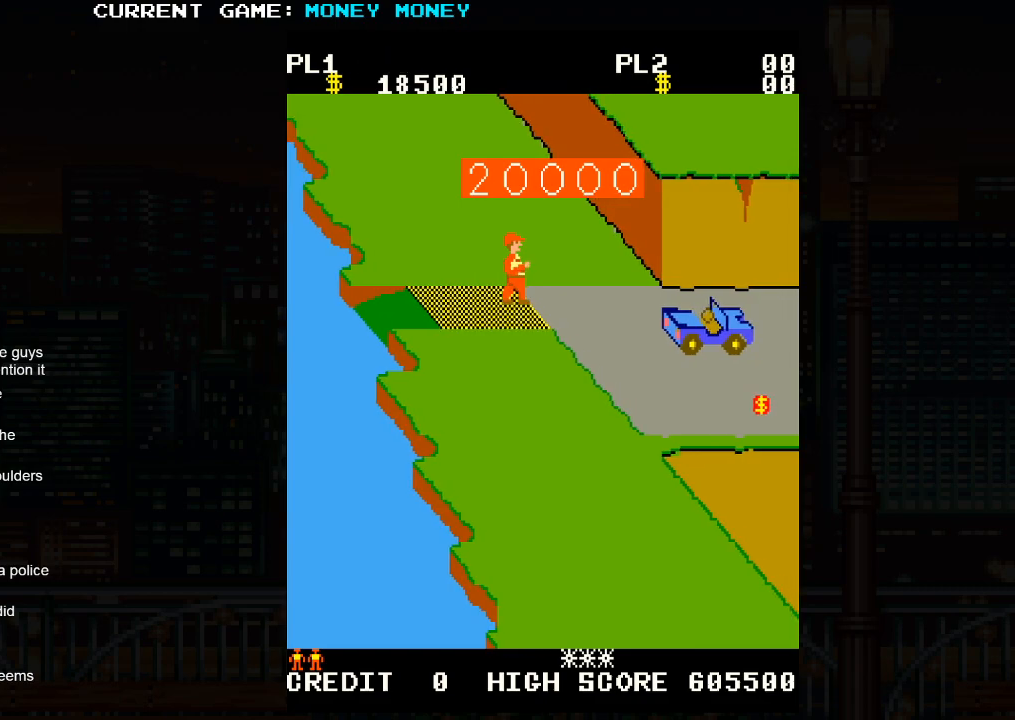
{"buttons": [], "left_stick": "center", "events": []}
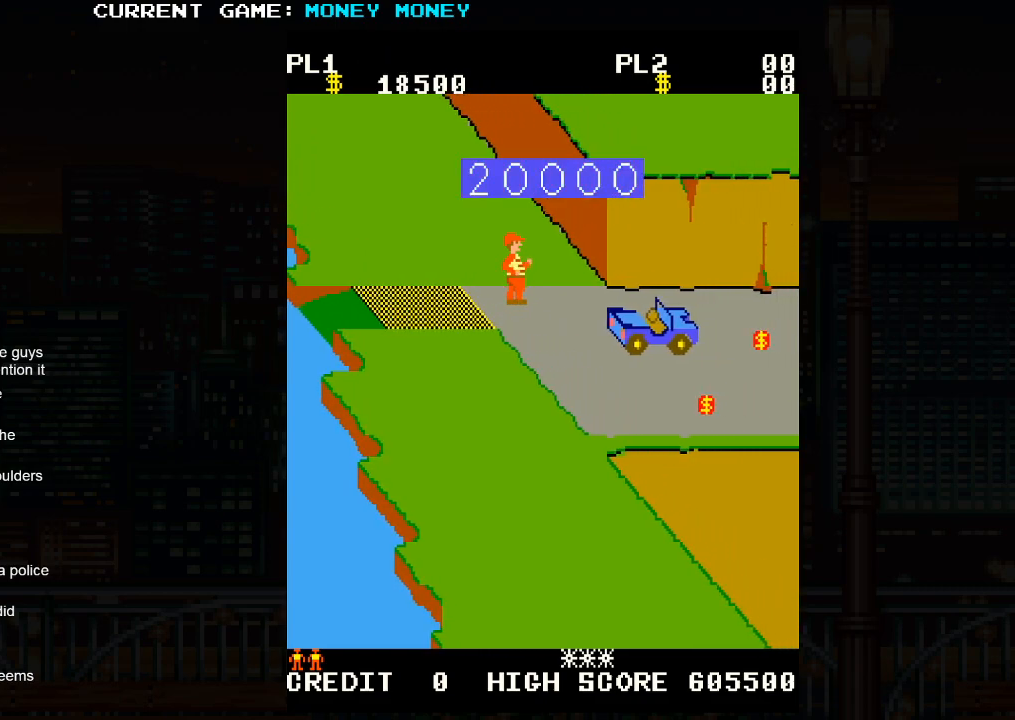
{"buttons": [], "left_stick": "center", "events": []}
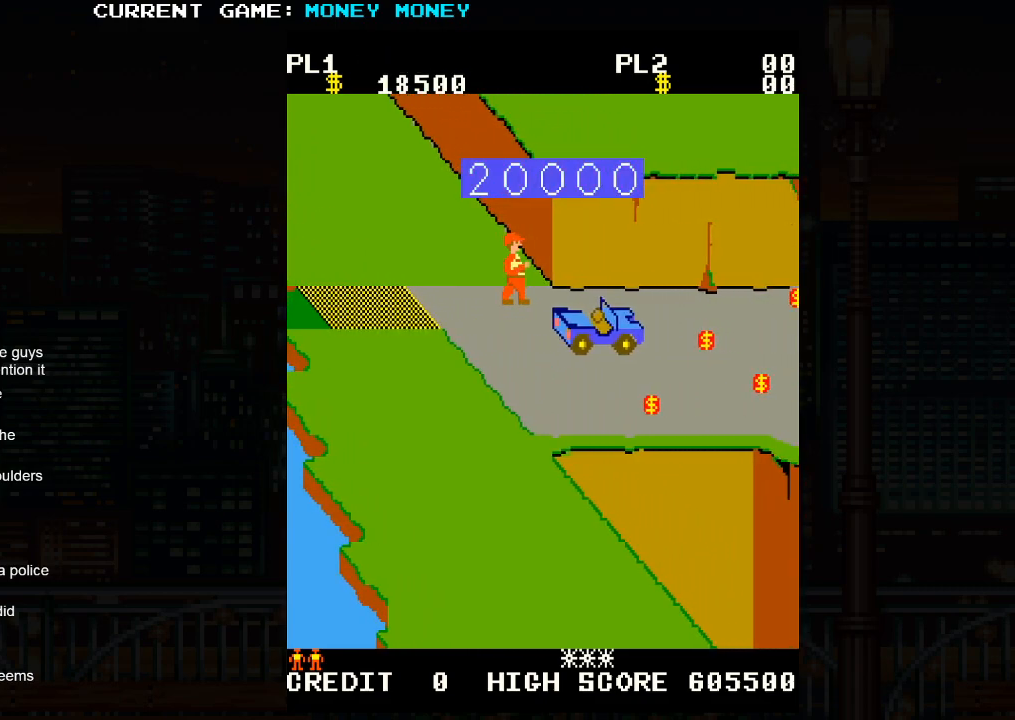
{"buttons": [], "left_stick": "down", "events": [[17, "left_stick", "down"]]}
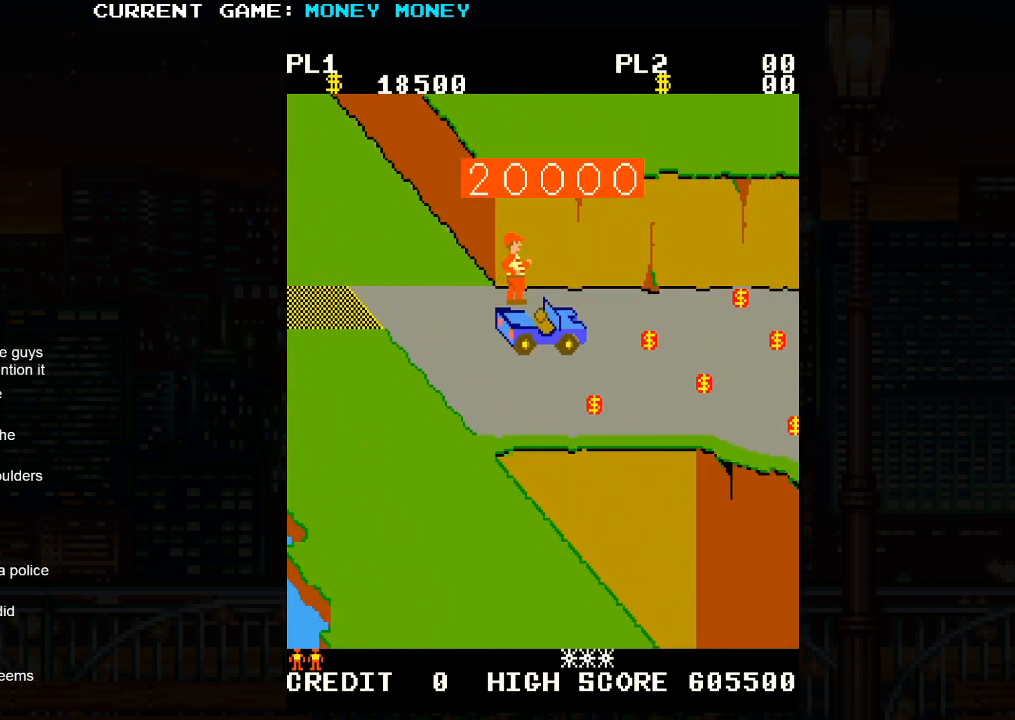
{"buttons": [], "left_stick": "down", "events": []}
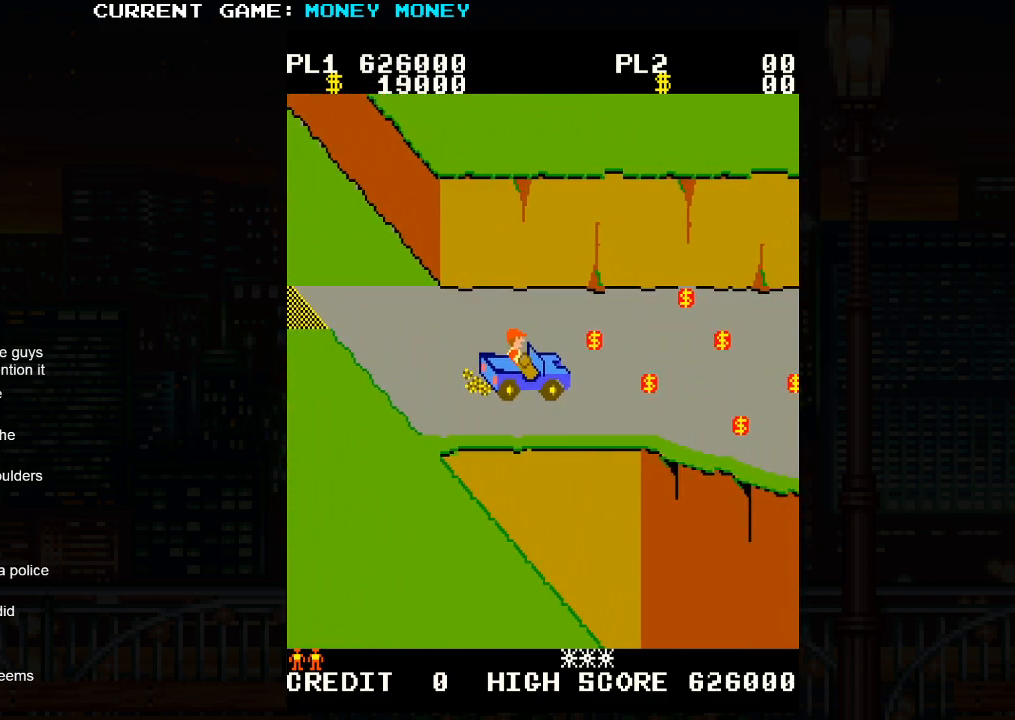
{"buttons": [], "left_stick": "right", "events": [[33, "left_stick", "center"], [133, "left_stick", "up"], [433, "left_stick", "right"]]}
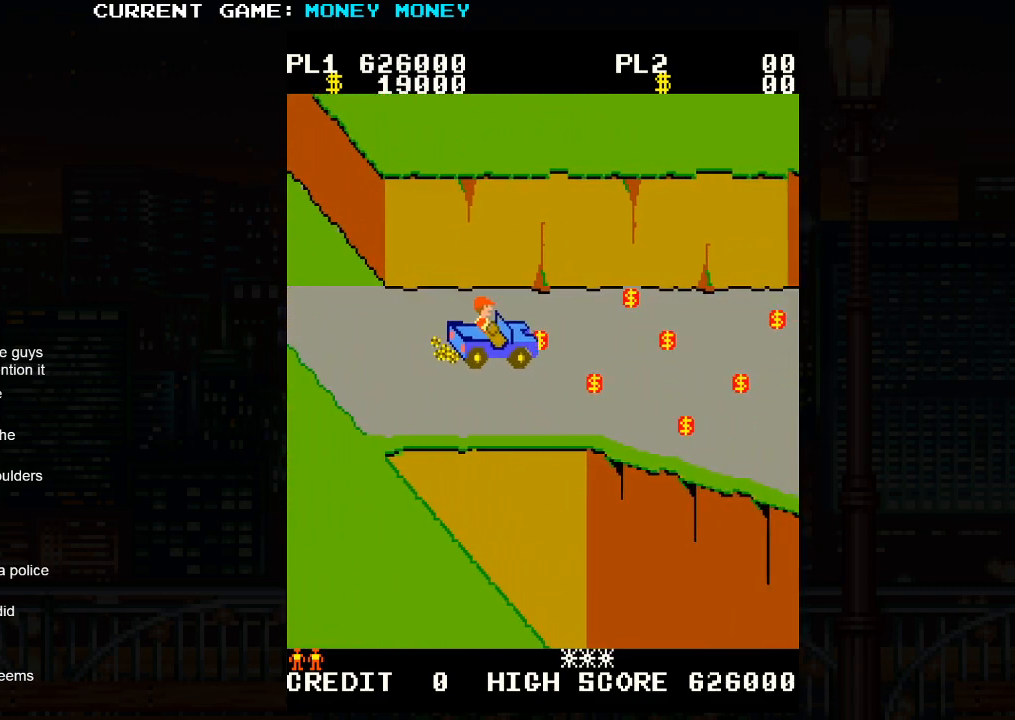
{"buttons": [], "left_stick": "center", "events": [[217, "left_stick", "down"], [450, "left_stick", "center"]]}
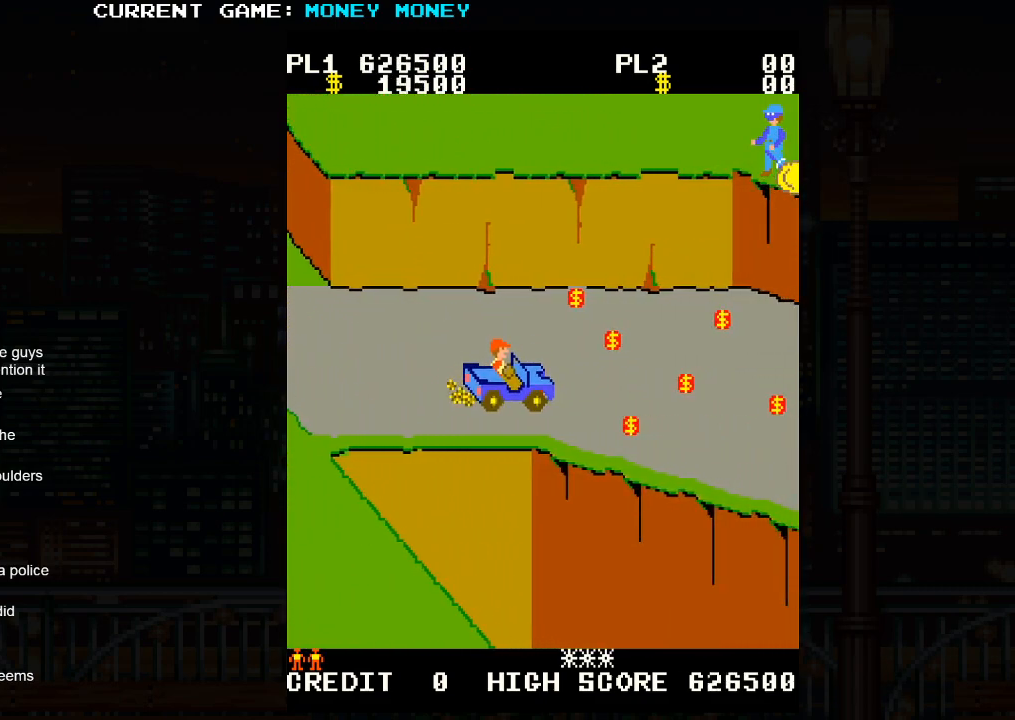
{"buttons": [], "left_stick": "center", "events": [[250, "left_stick", "left"], [483, "left_stick", "center"]]}
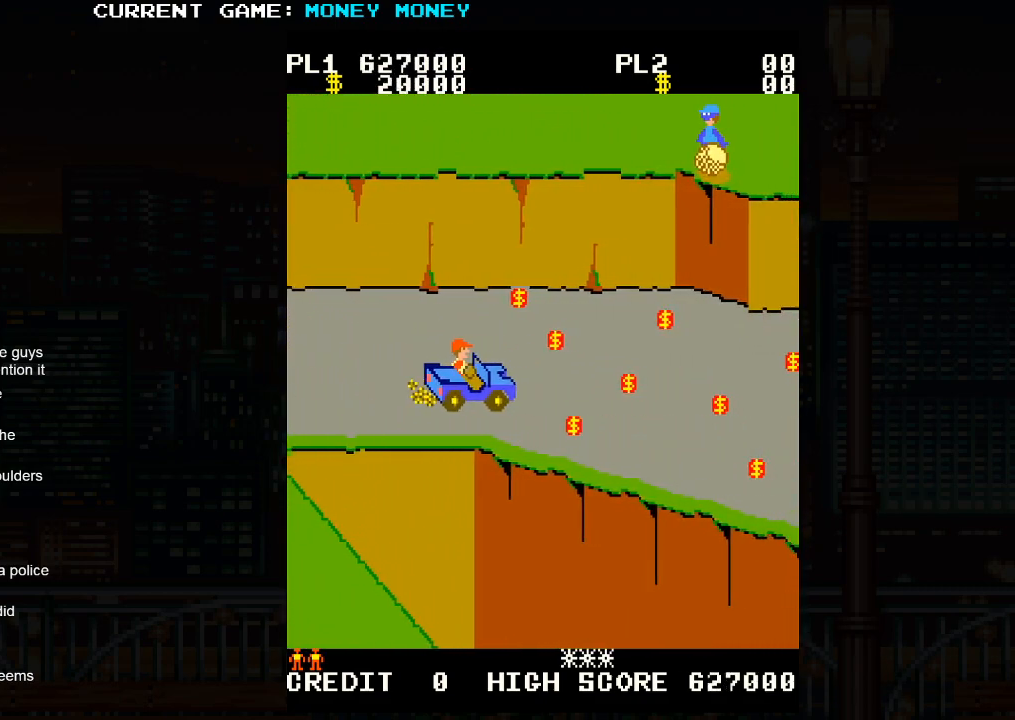
{"buttons": [], "left_stick": "center", "events": [[300, "left_stick", "left"], [500, "left_stick", "center"]]}
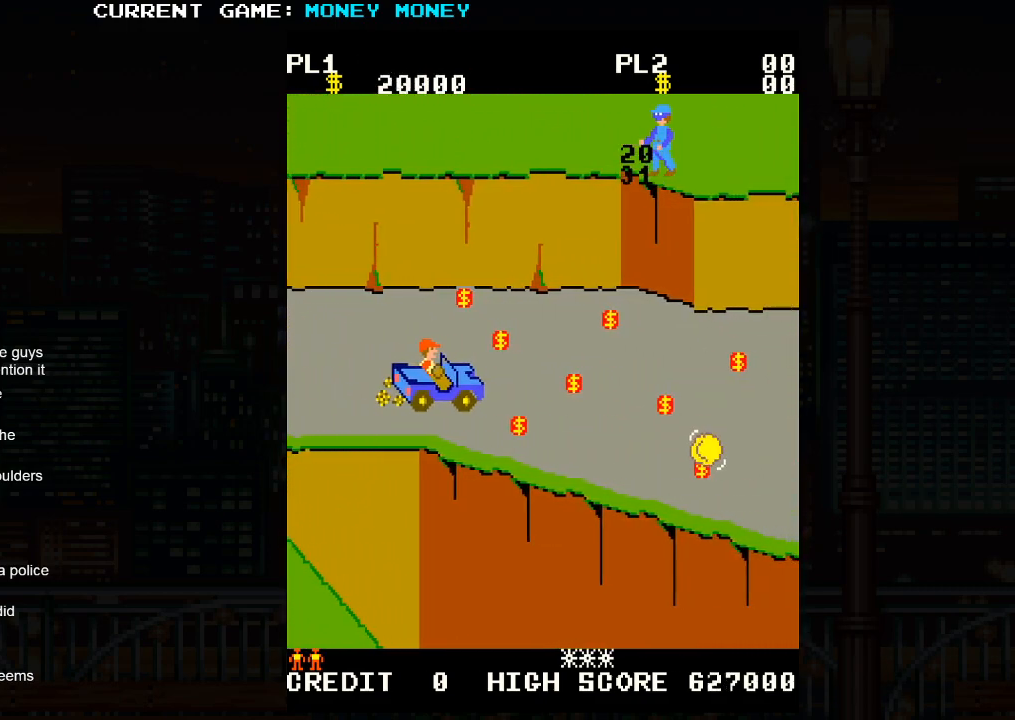
{"buttons": [], "left_stick": "left", "events": [[300, "left_stick", "left"]]}
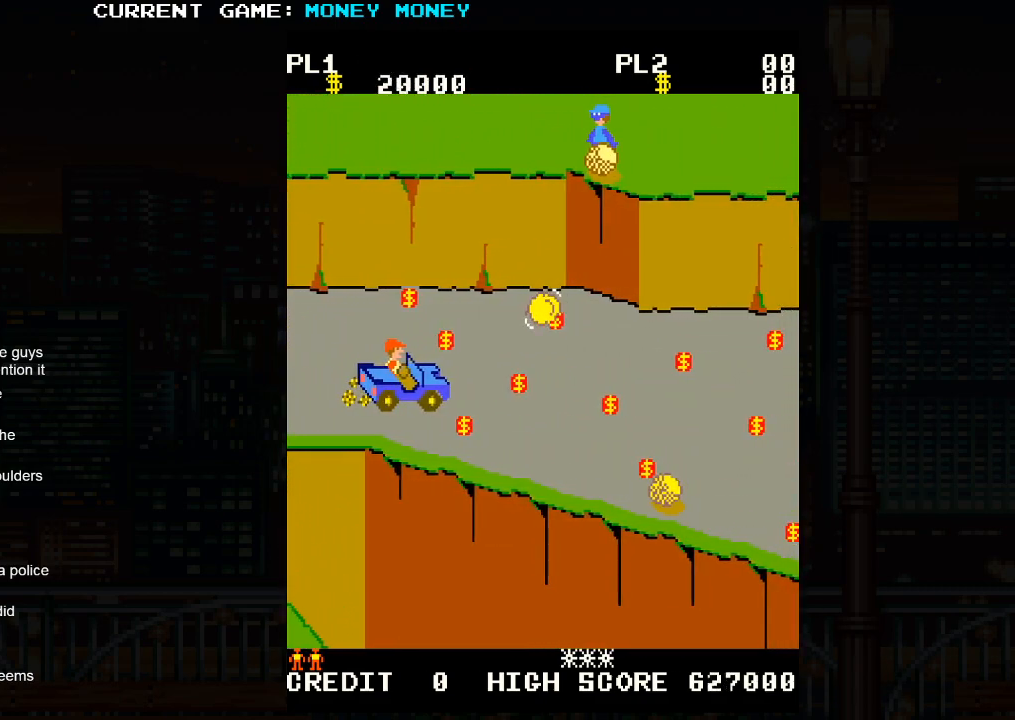
{"buttons": [], "left_stick": "down", "events": [[333, "left_stick", "center"], [450, "left_stick", "down"]]}
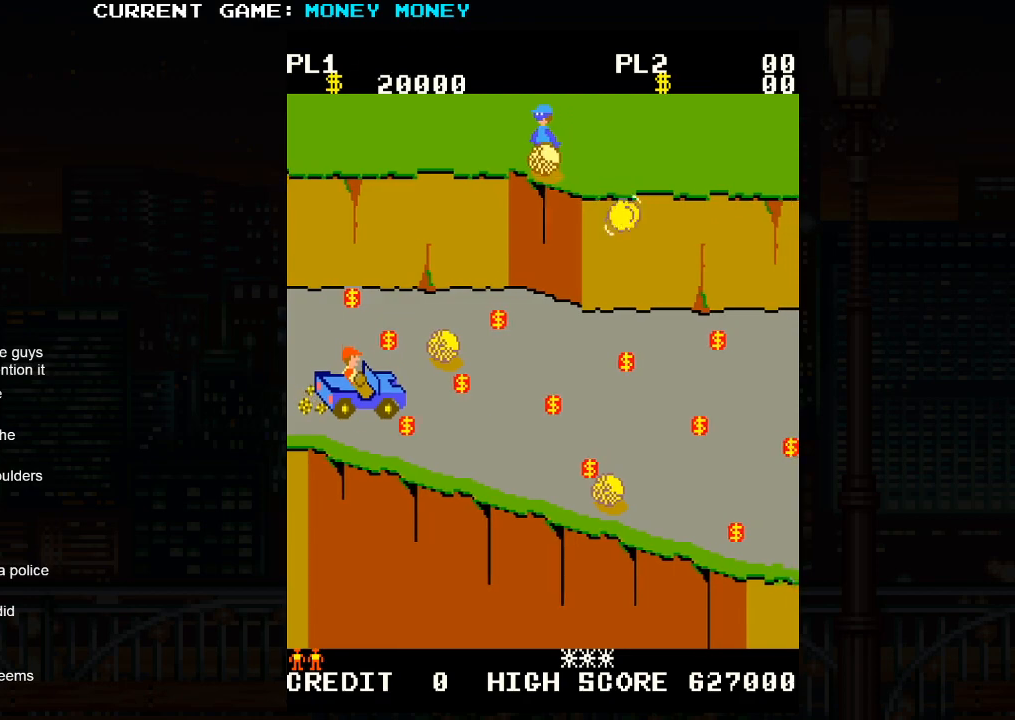
{"buttons": [], "left_stick": "right", "events": [[67, "left_stick", "right"]]}
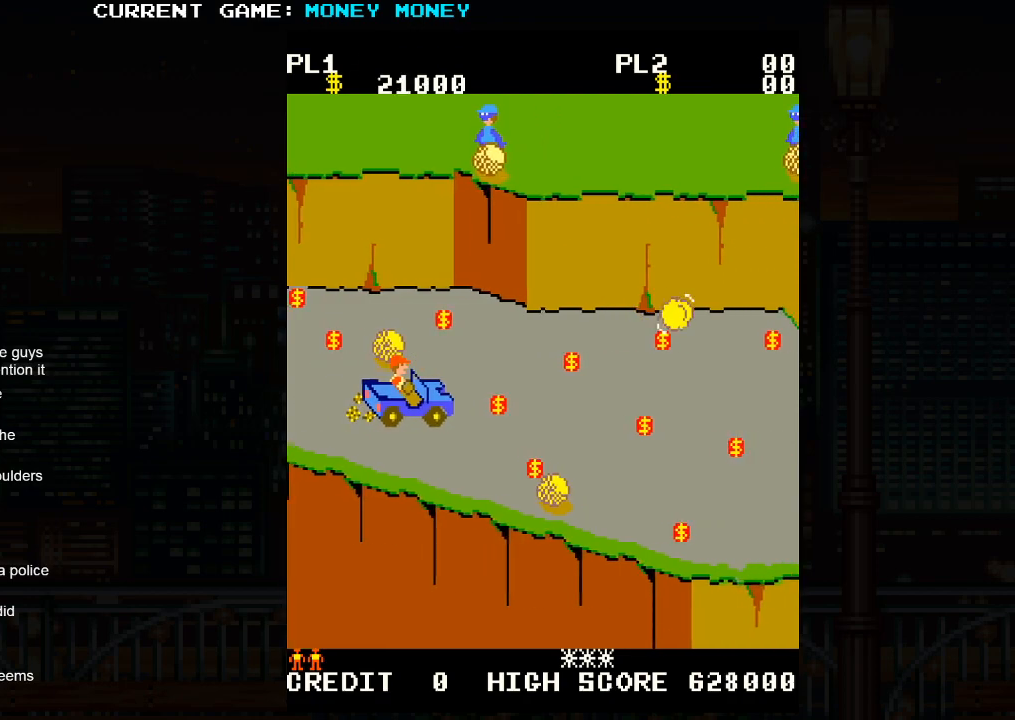
{"buttons": [], "left_stick": "down", "events": [[333, "left_stick", "down"]]}
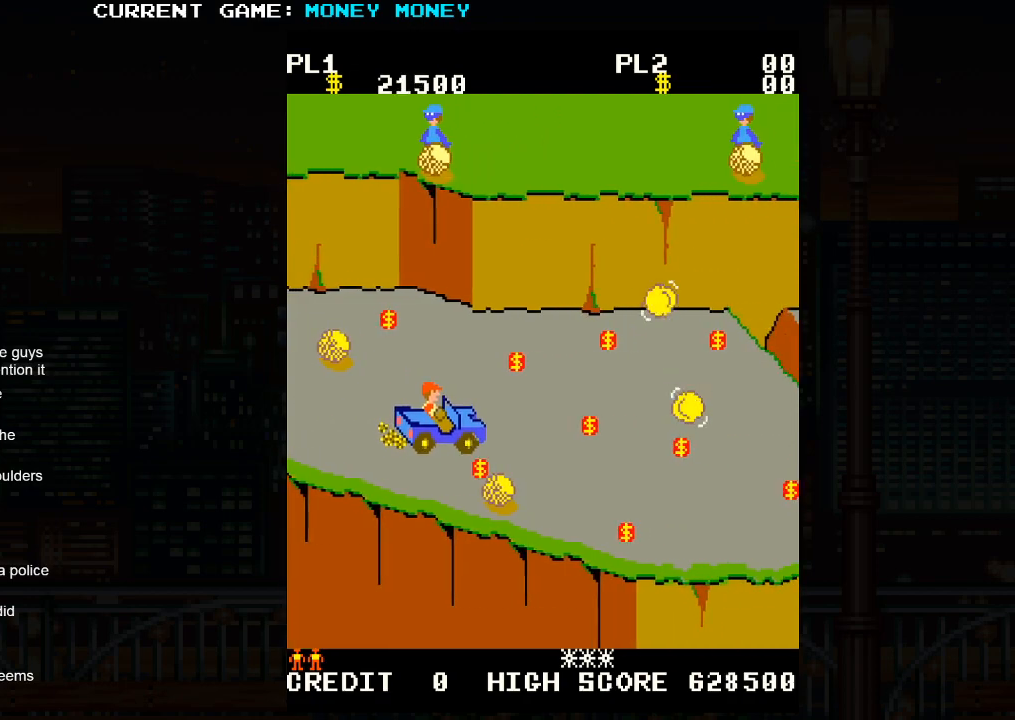
{"buttons": [], "left_stick": "up", "events": [[33, "left_stick", "center"], [83, "left_stick", "left"], [150, "left_stick", "up-left"], [300, "left_stick", "up"]]}
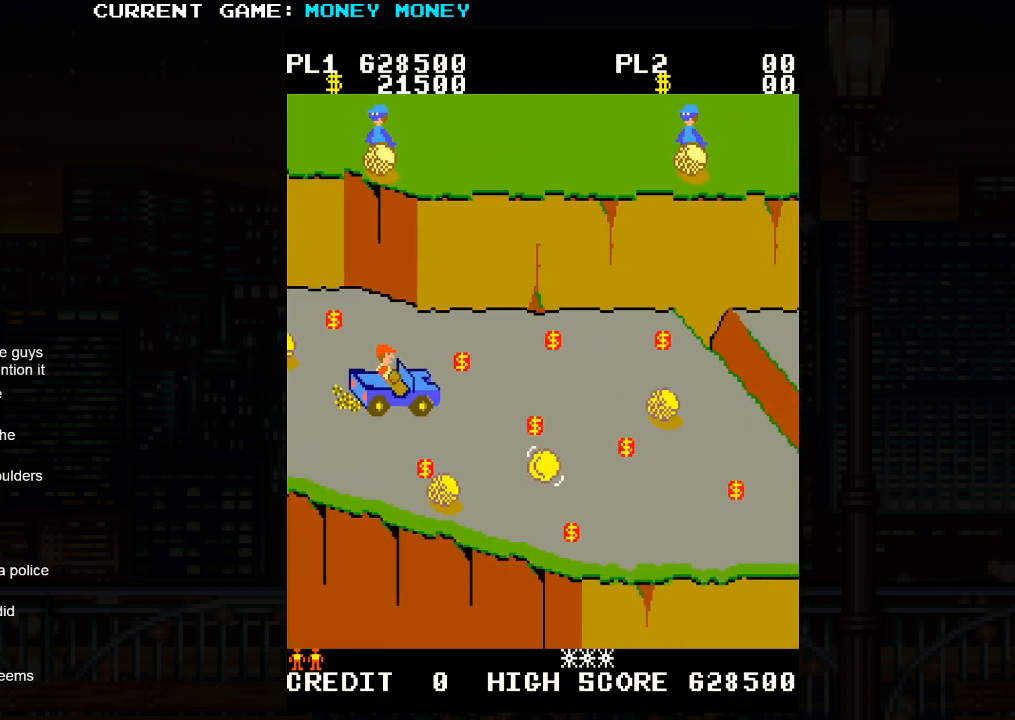
{"buttons": [], "left_stick": "down", "events": [[133, "left_stick", "right"], [433, "left_stick", "down"]]}